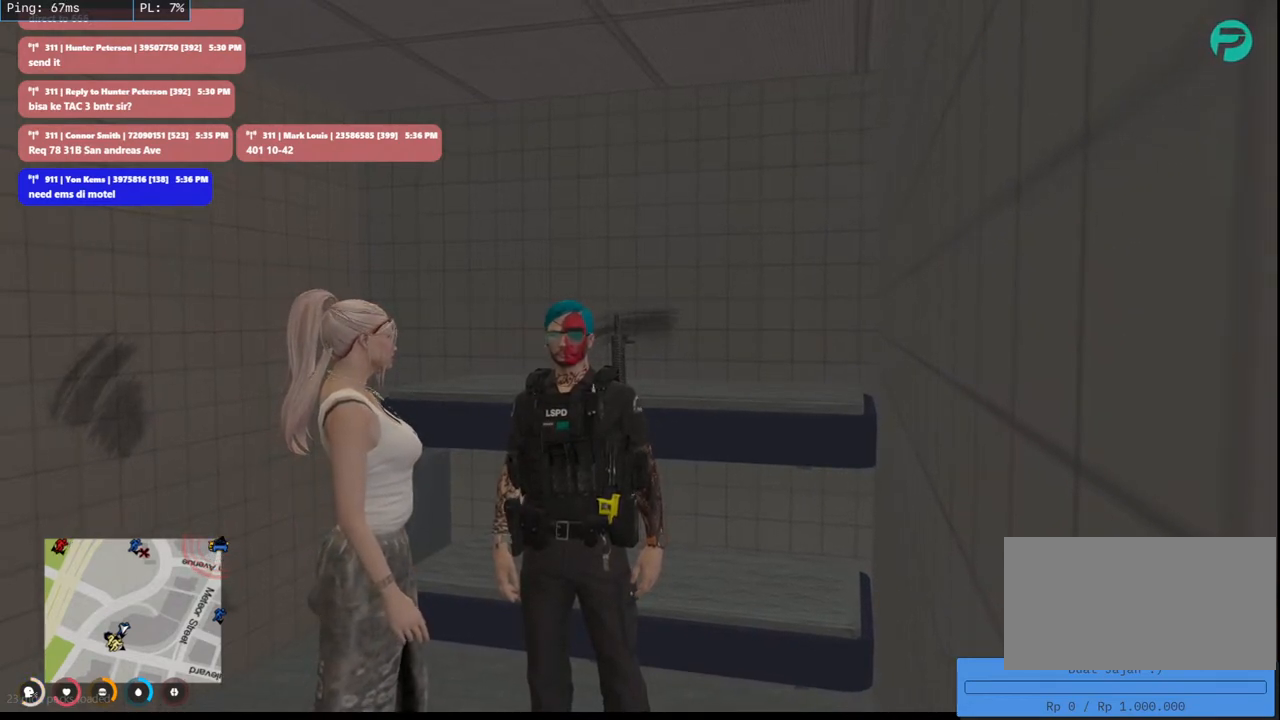
Gameplay with keyboard and mouse; each line is a JSON object with the keys and mouse buttons held at the frame after it. "events" lists presses ("down") and releases ("up") of "a", "ctrl", "d", "e", "q", "s", "shift", "space", "w", "mouse_left", "mouse_wheel", "mouse_right", "mouse_mb4" and "mouse_mb5" between this image and that frame as [ms after this image, input, new state], when the widget could be followed in between. "mouse_left", "mouse_wheel", "mouse_right", "mouse_mb4", "mouse_mb5" = the "left", "wheel", "right", "mb4", "mb5" buttons of the "mouse" list. No other keys are recorded. "wheel" means that the mouse wheel is clicked or scrolled. Mouse movement is not recorded.
{"keys": [], "mouse": [], "events": []}
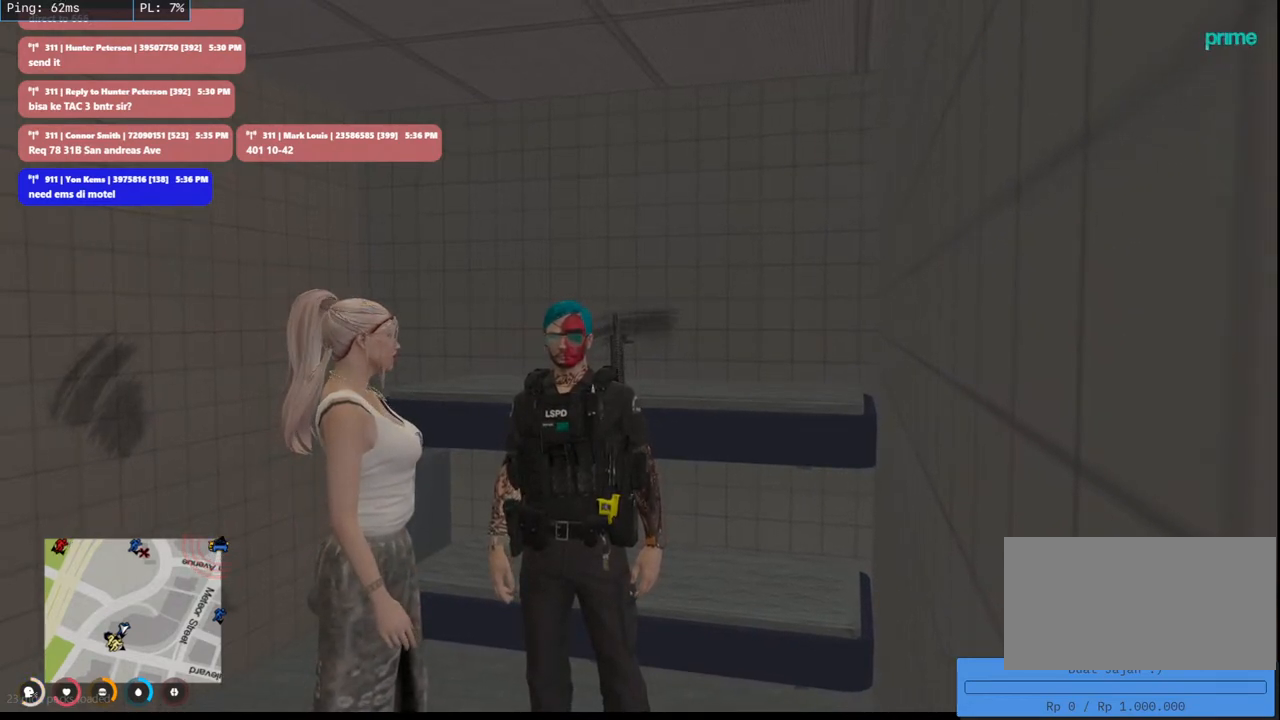
{"keys": [], "mouse": [], "events": []}
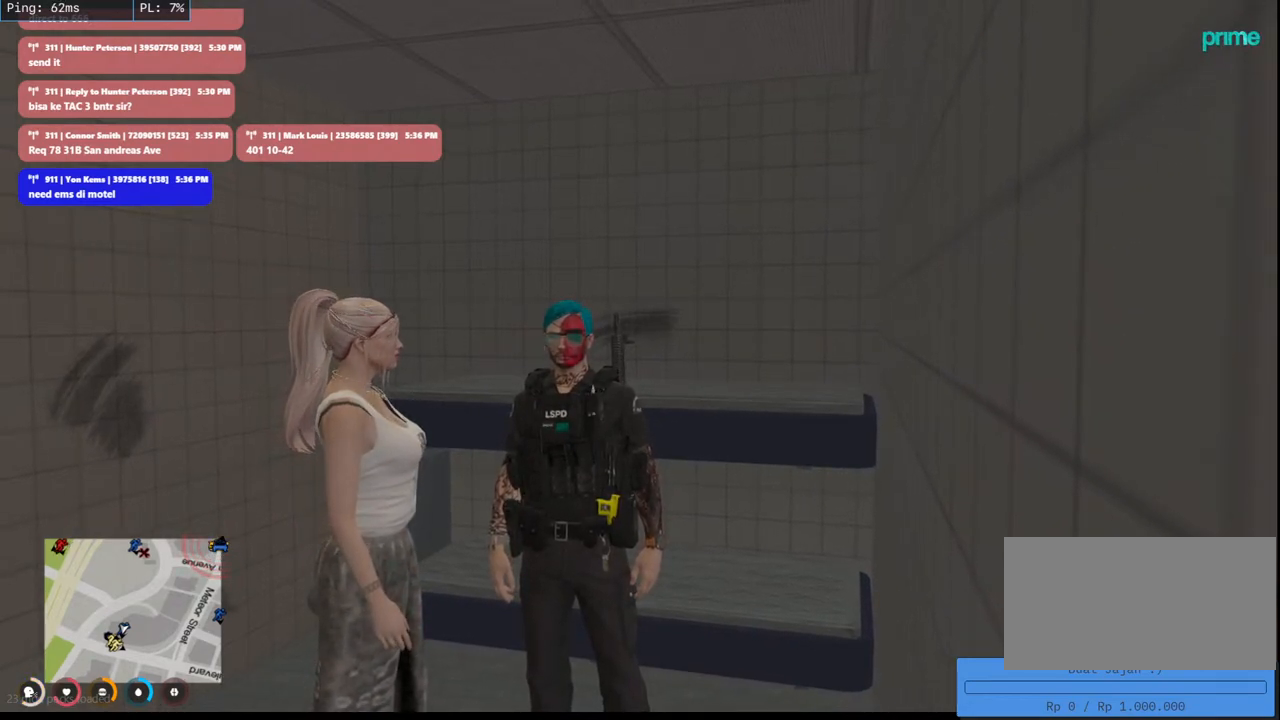
{"keys": [], "mouse": [], "events": []}
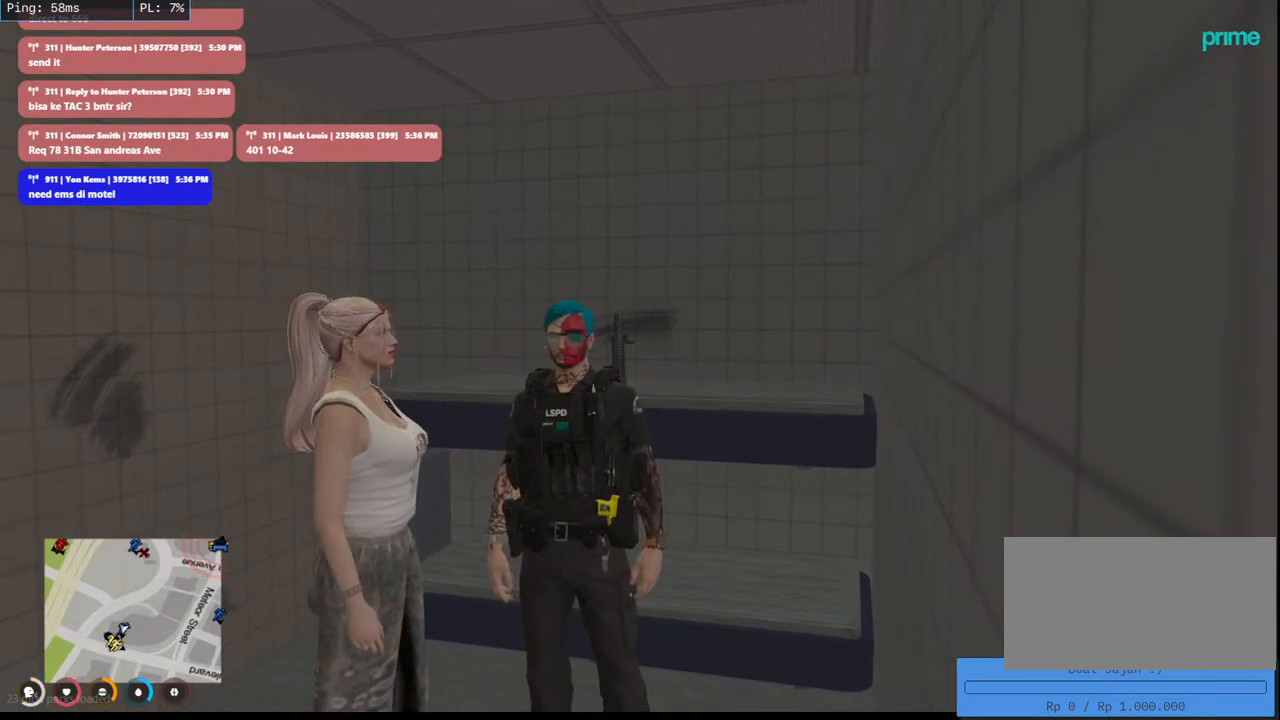
{"keys": [], "mouse": ["mb4"], "events": [[150, "mouse_mb4", "down"]]}
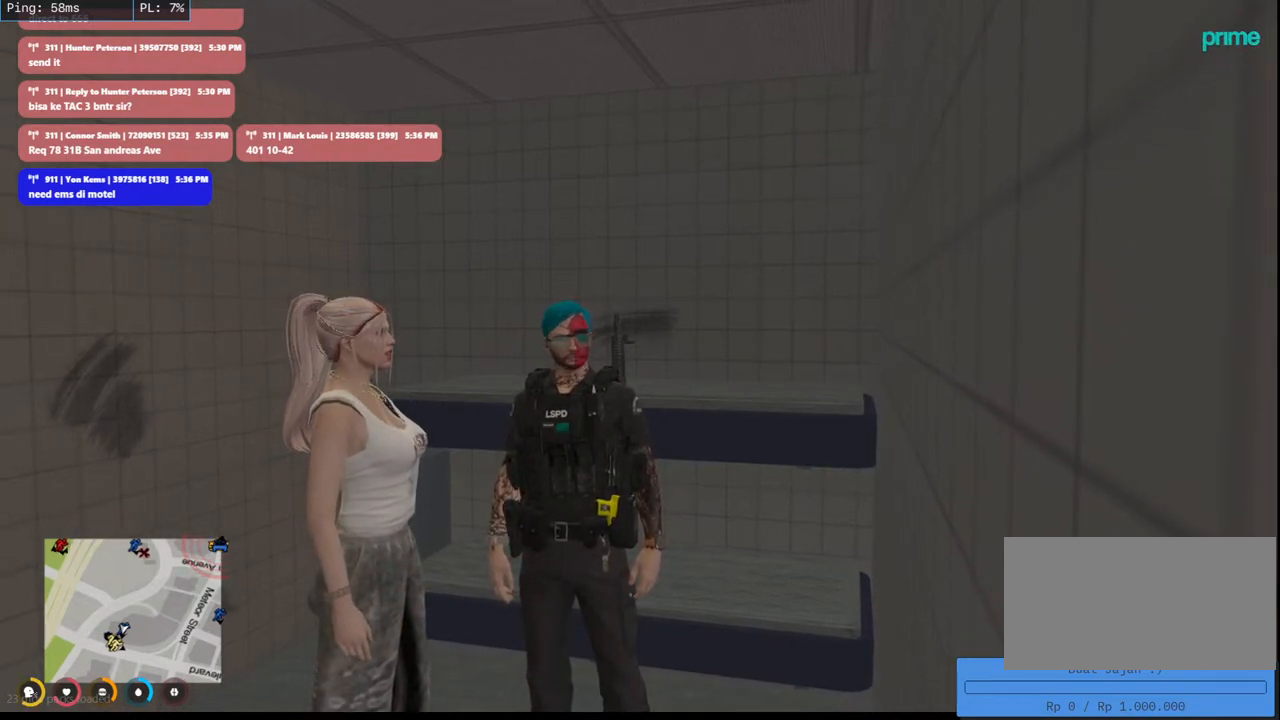
{"keys": [], "mouse": ["mb4"], "events": []}
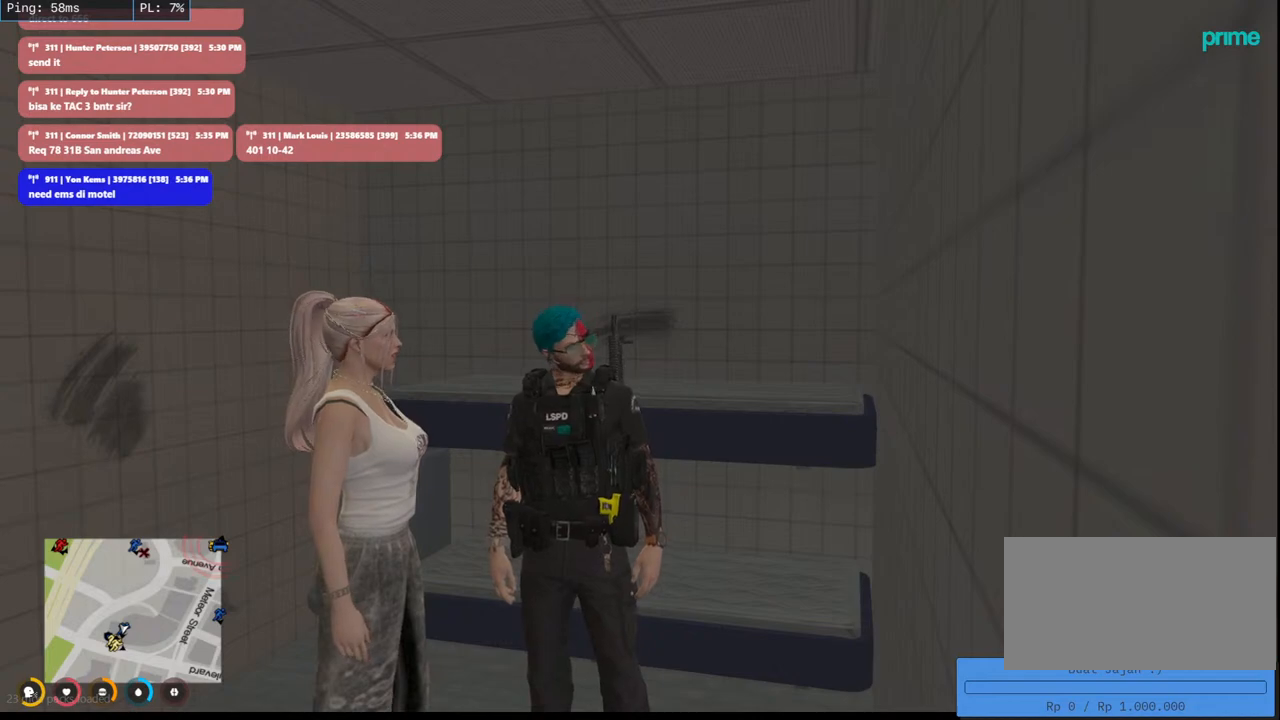
{"keys": [], "mouse": ["mb4"], "events": []}
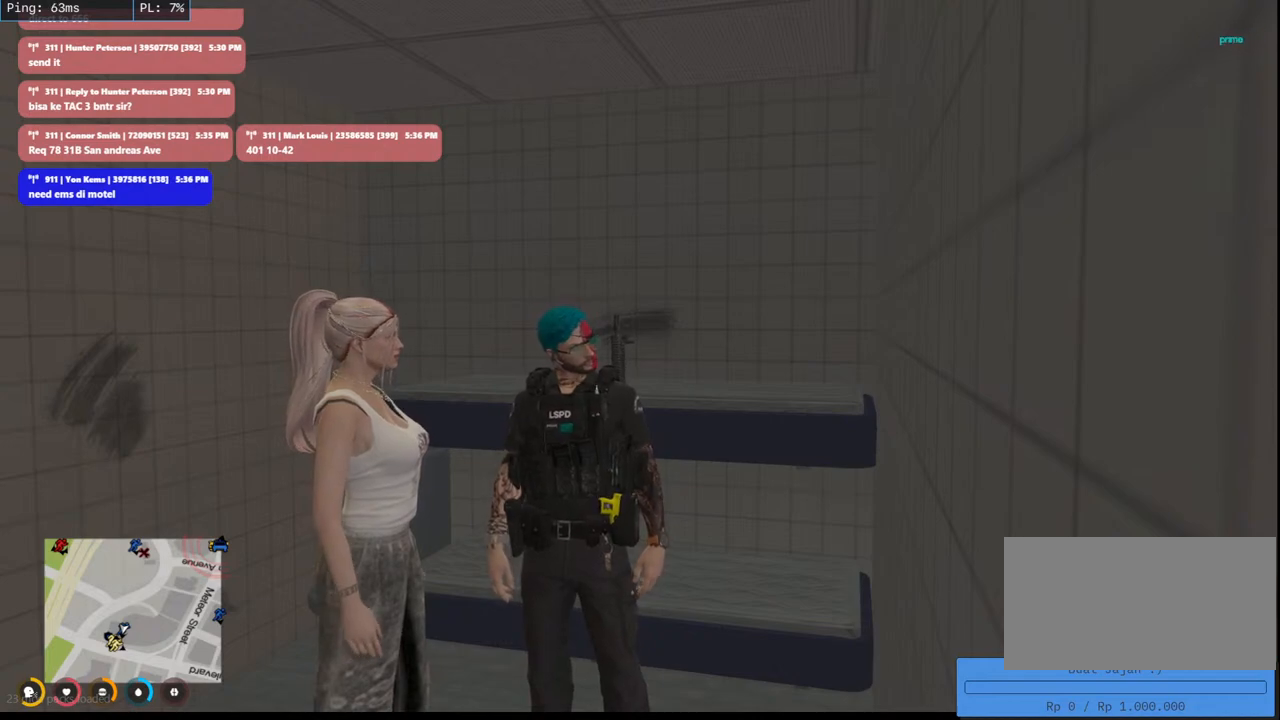
{"keys": [], "mouse": ["mb4"], "events": []}
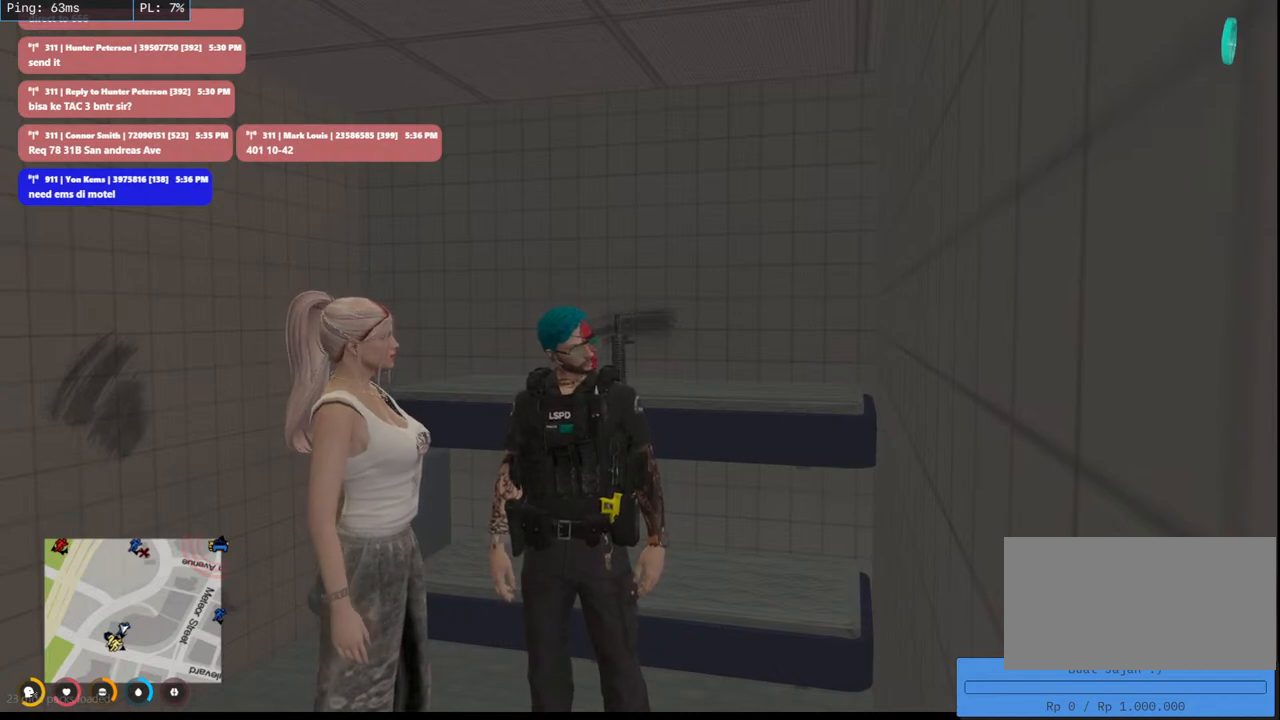
{"keys": [], "mouse": ["mb4"], "events": []}
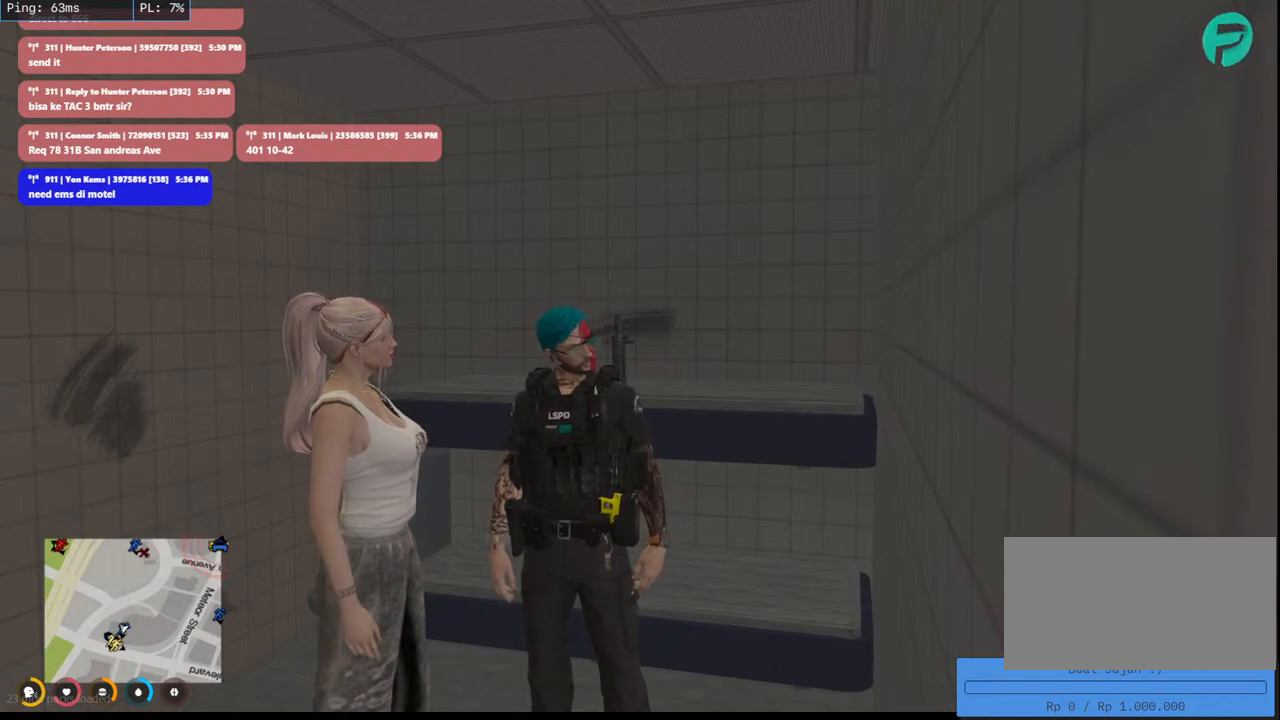
{"keys": [], "mouse": ["mb4"], "events": []}
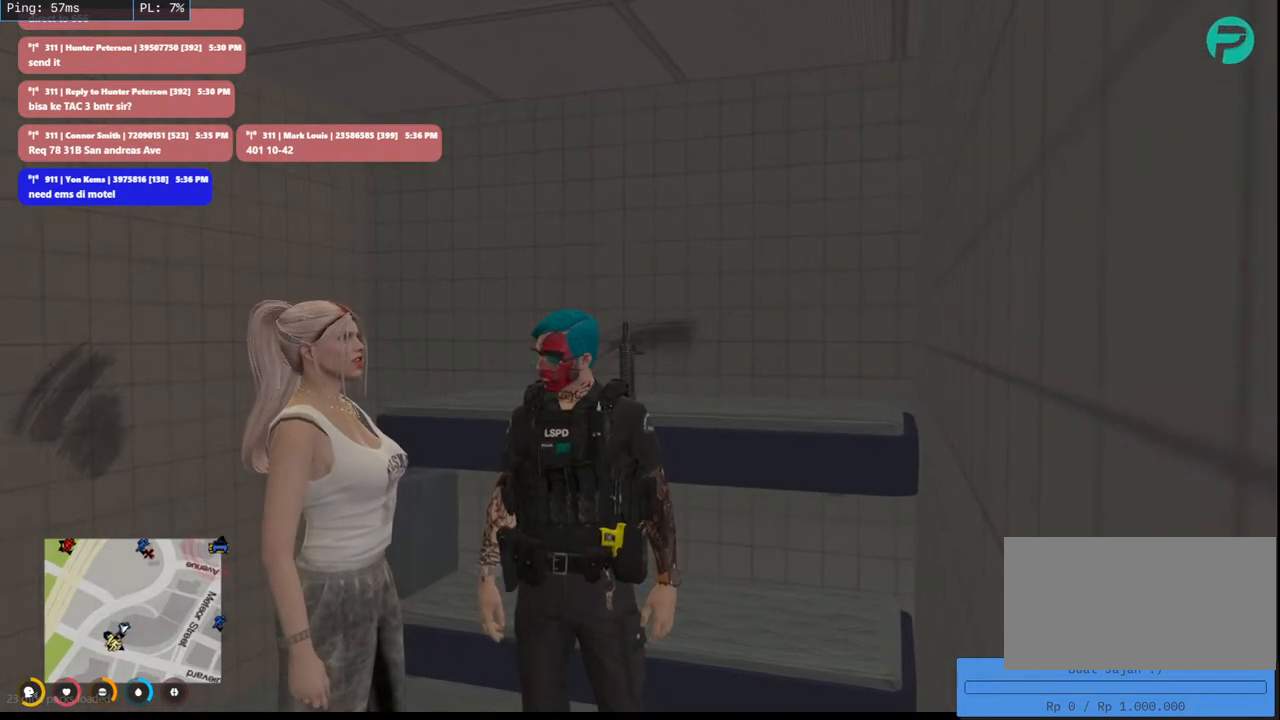
{"keys": [], "mouse": [], "events": [[433, "mouse_mb4", "up"]]}
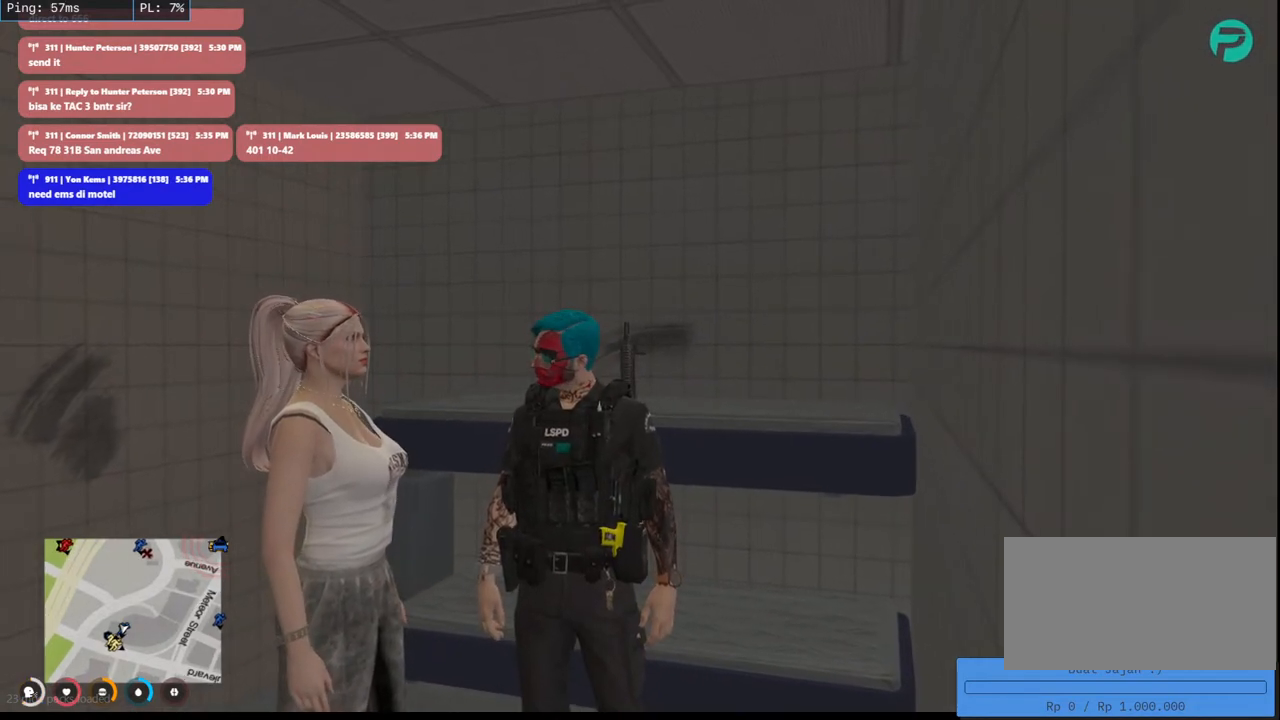
{"keys": [], "mouse": [], "events": []}
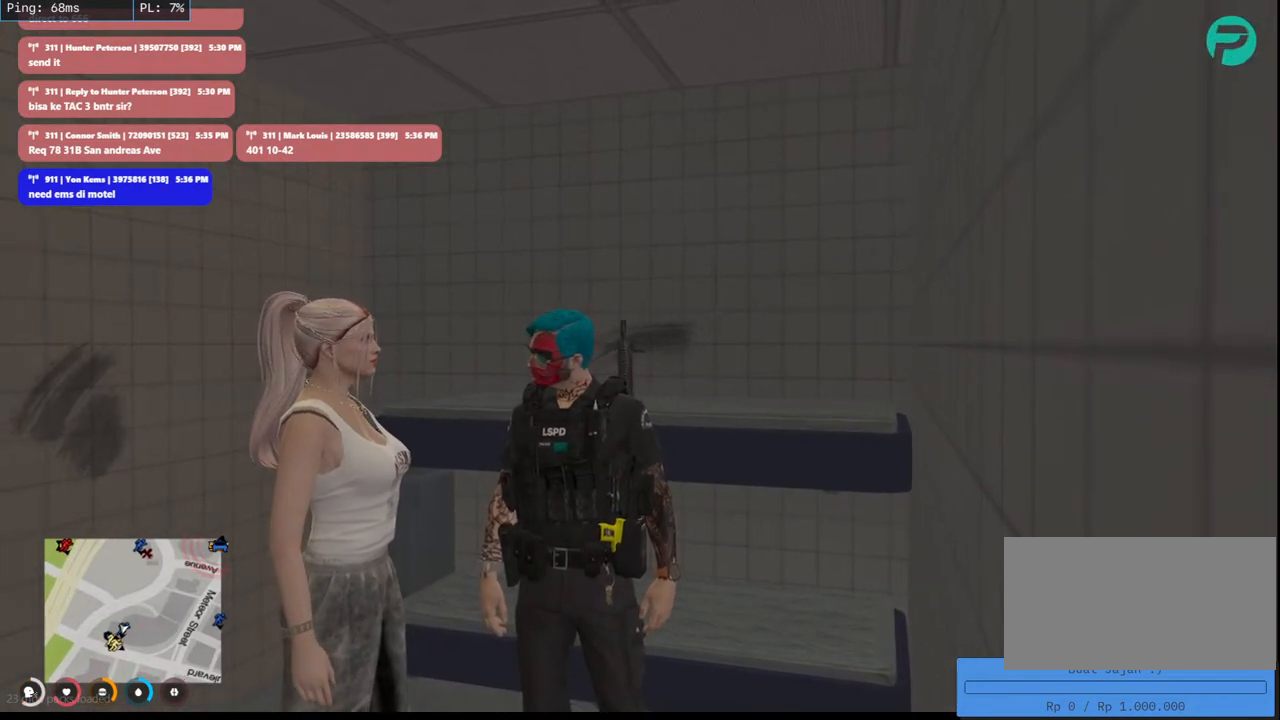
{"keys": [], "mouse": [], "events": []}
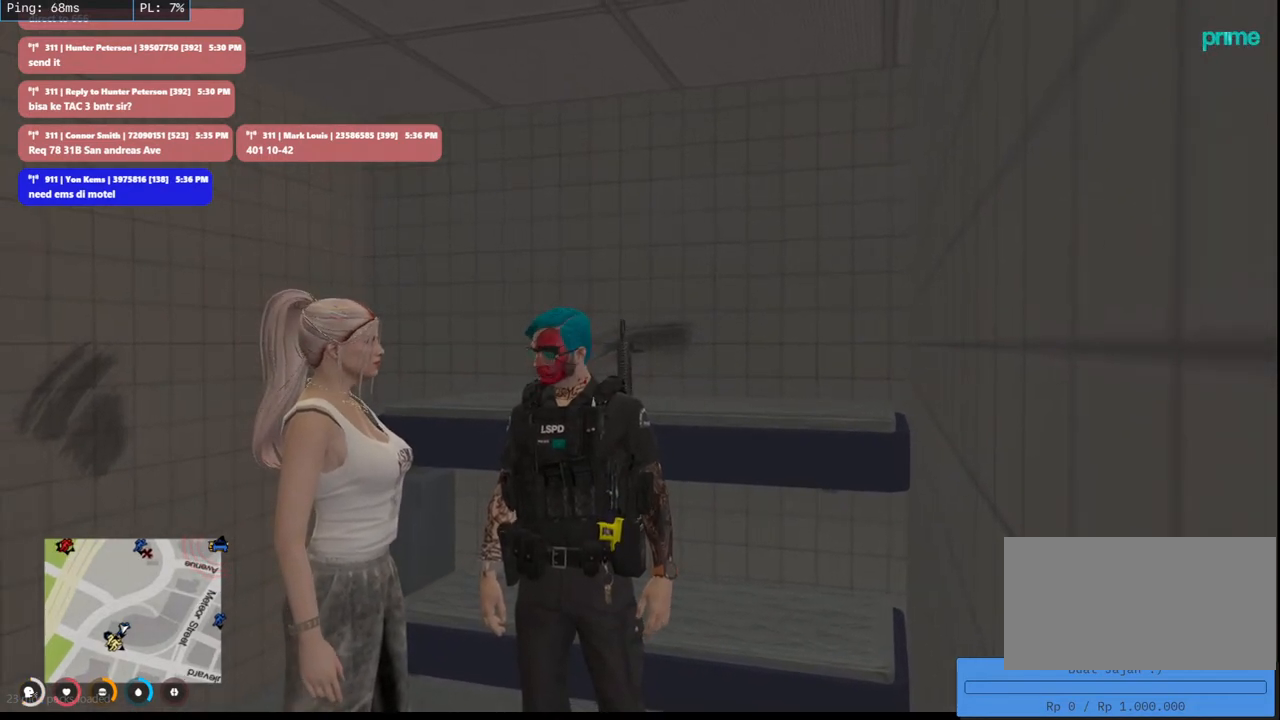
{"keys": [], "mouse": [], "events": []}
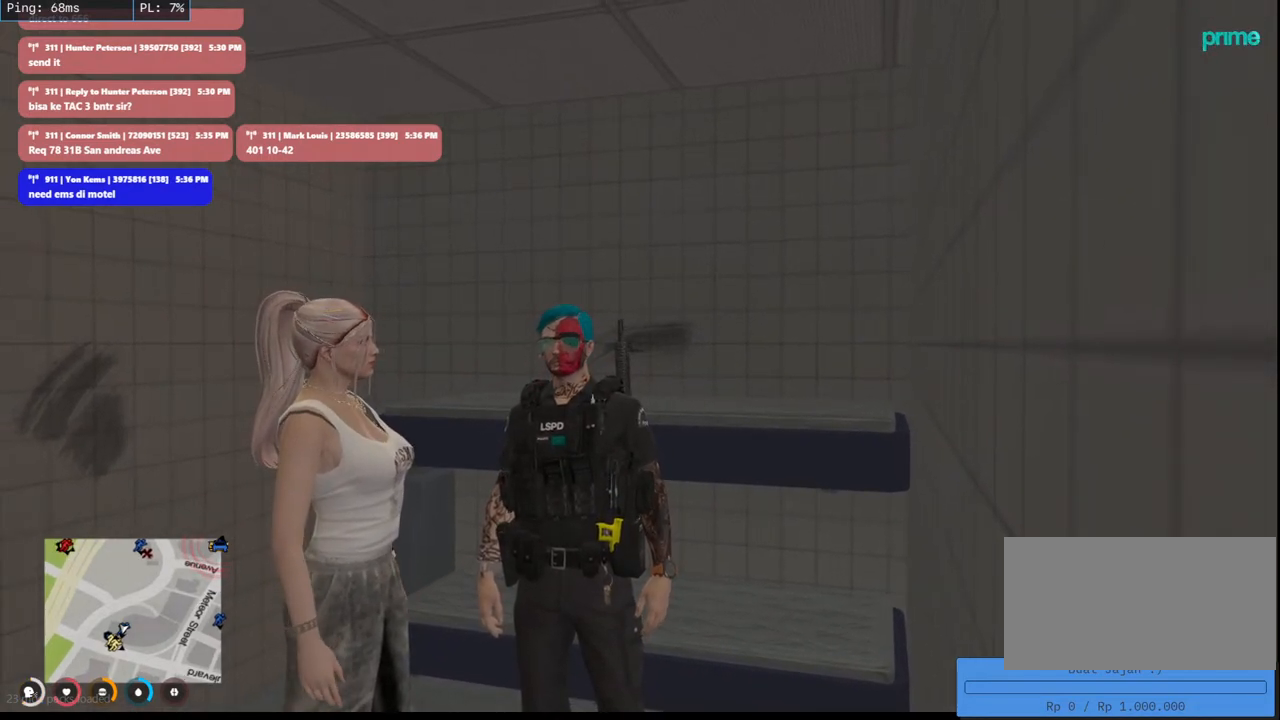
{"keys": [], "mouse": [], "events": []}
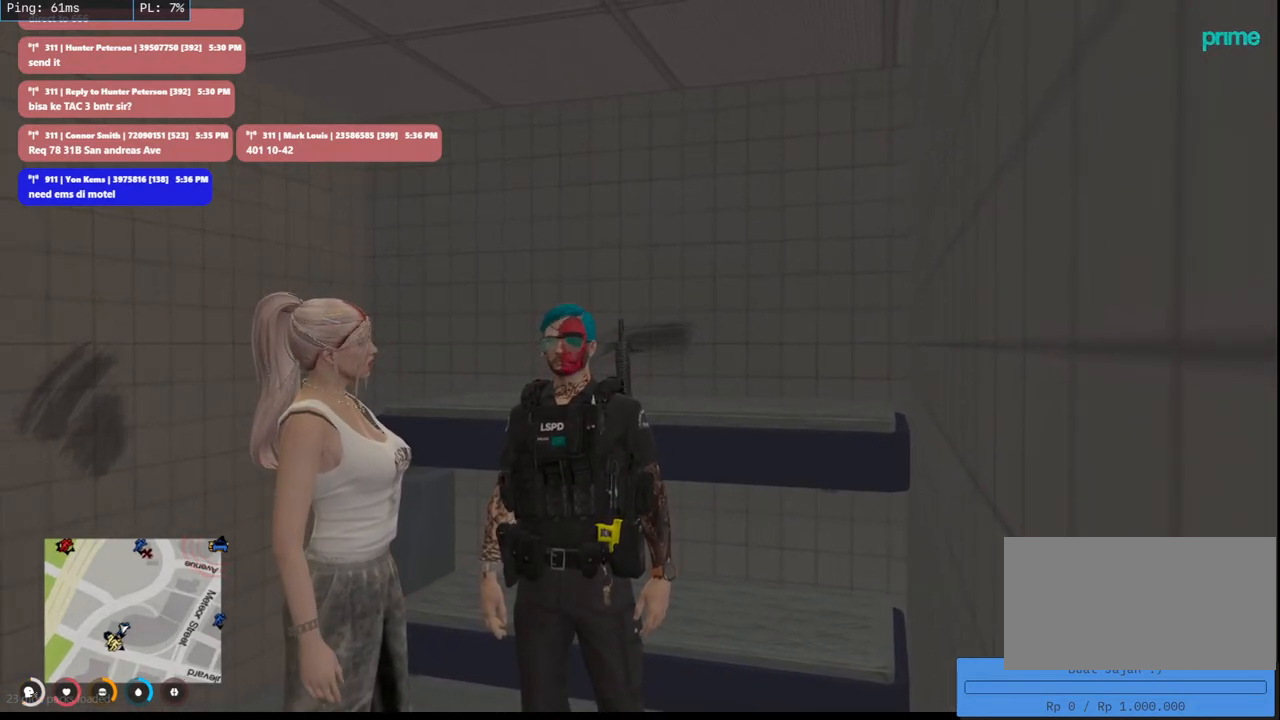
{"keys": [], "mouse": [], "events": []}
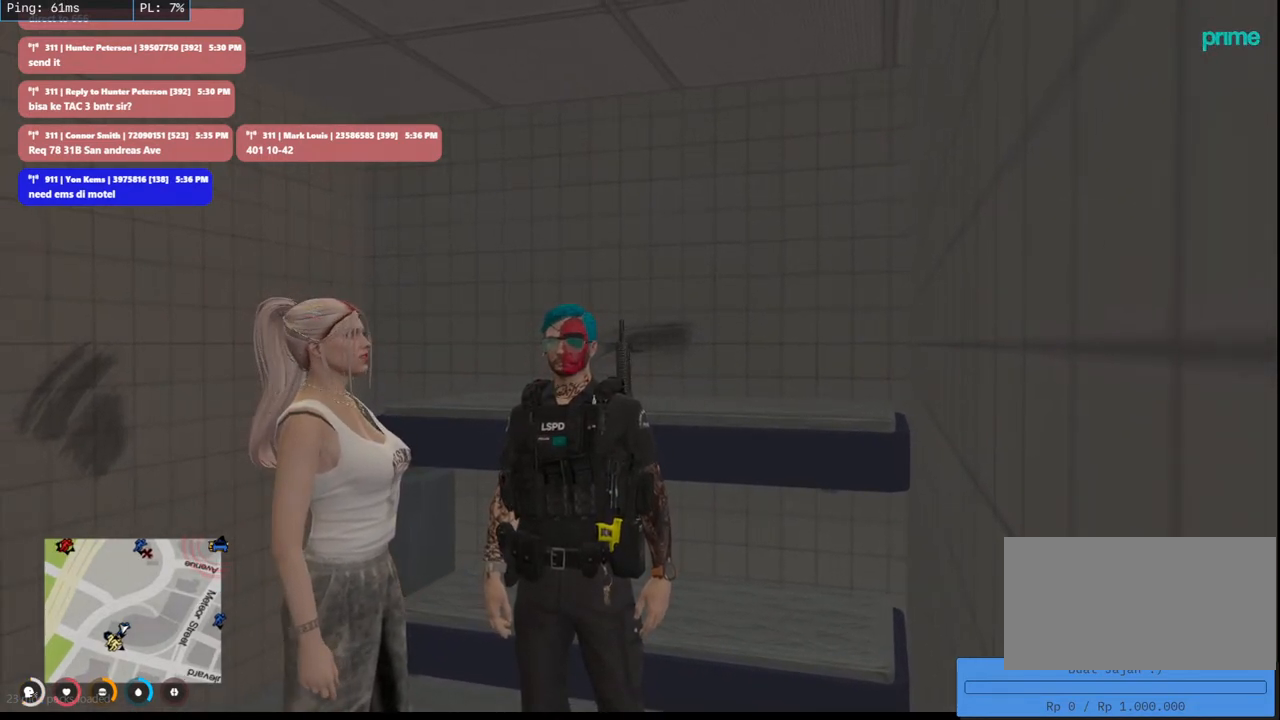
{"keys": [], "mouse": [], "events": []}
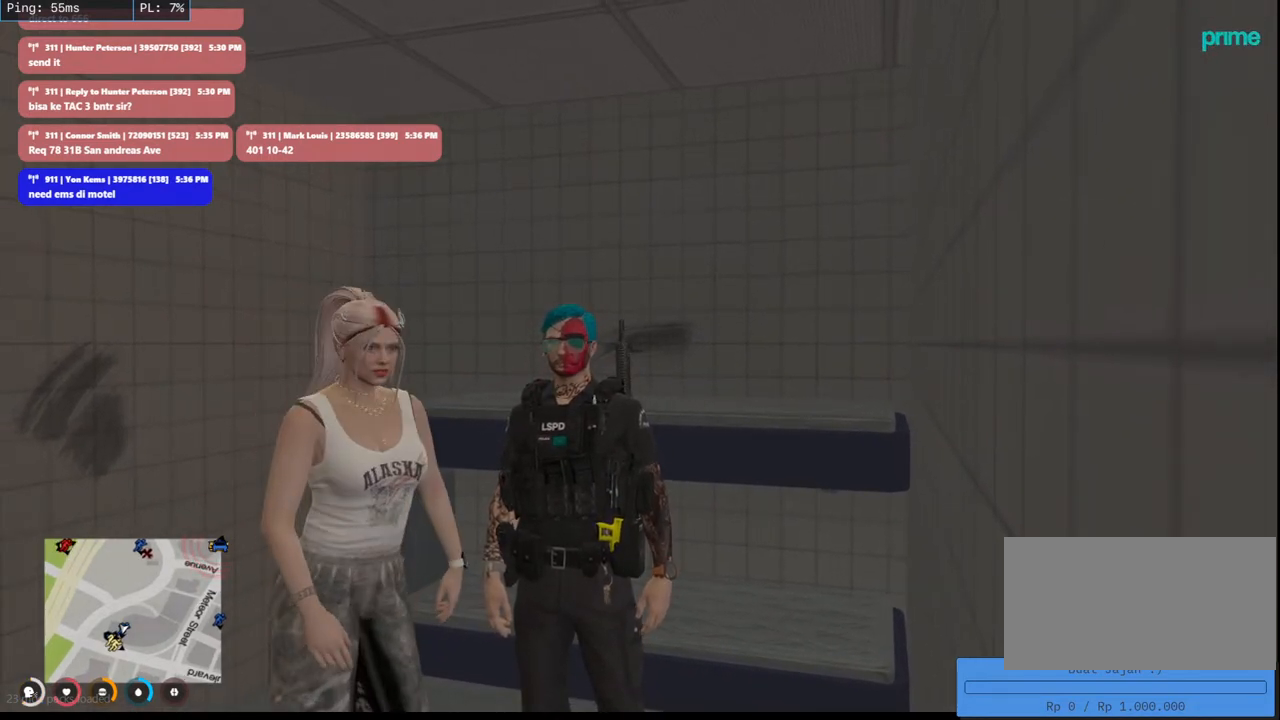
{"keys": [], "mouse": [], "events": []}
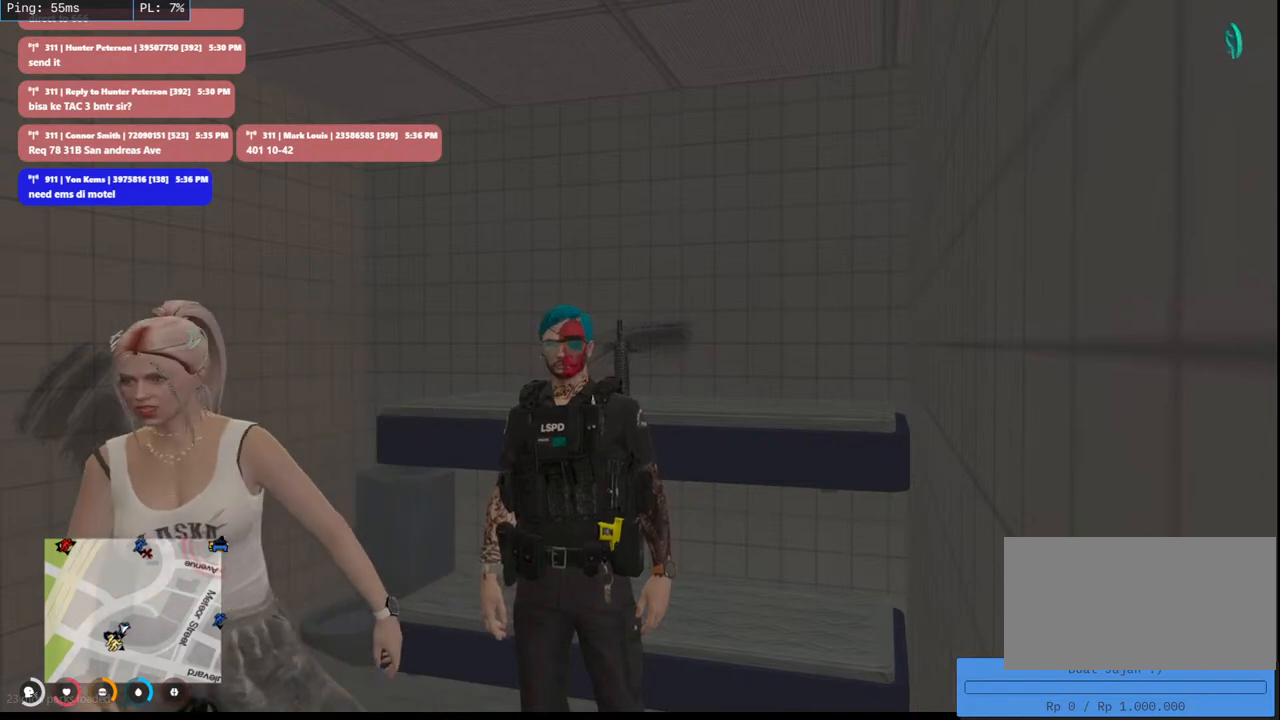
{"keys": [], "mouse": [], "events": []}
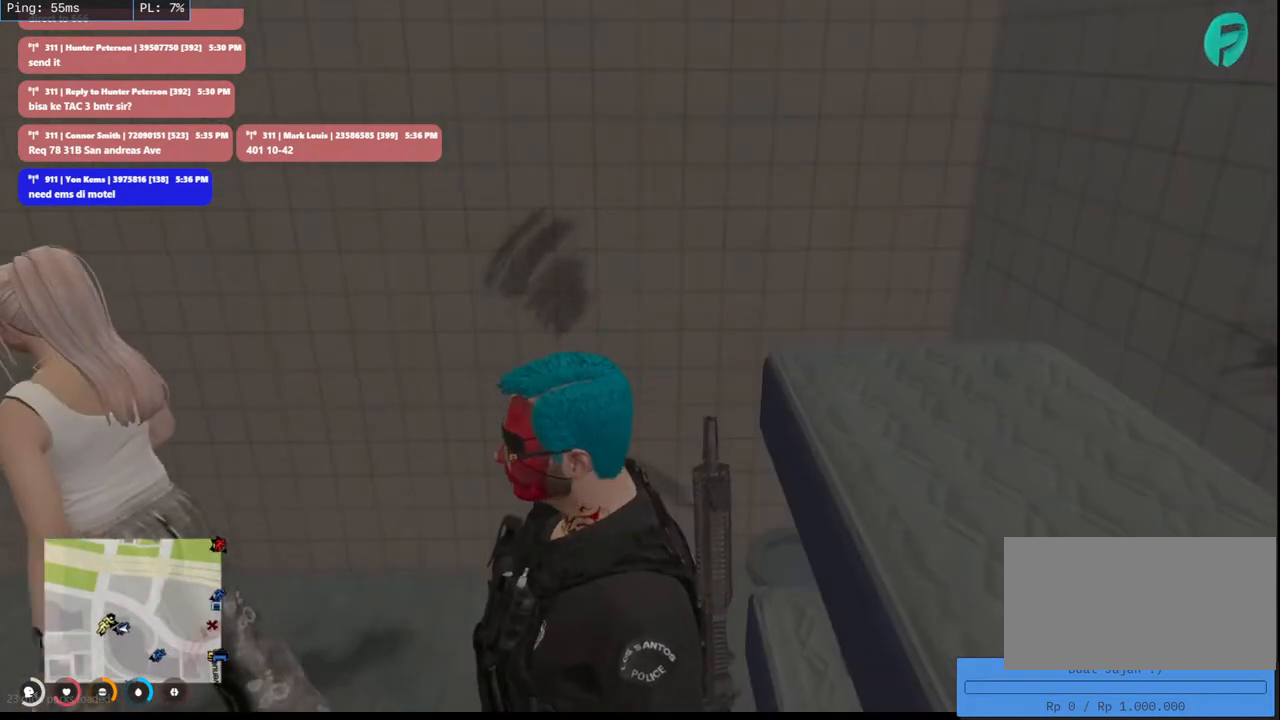
{"keys": [], "mouse": [], "events": []}
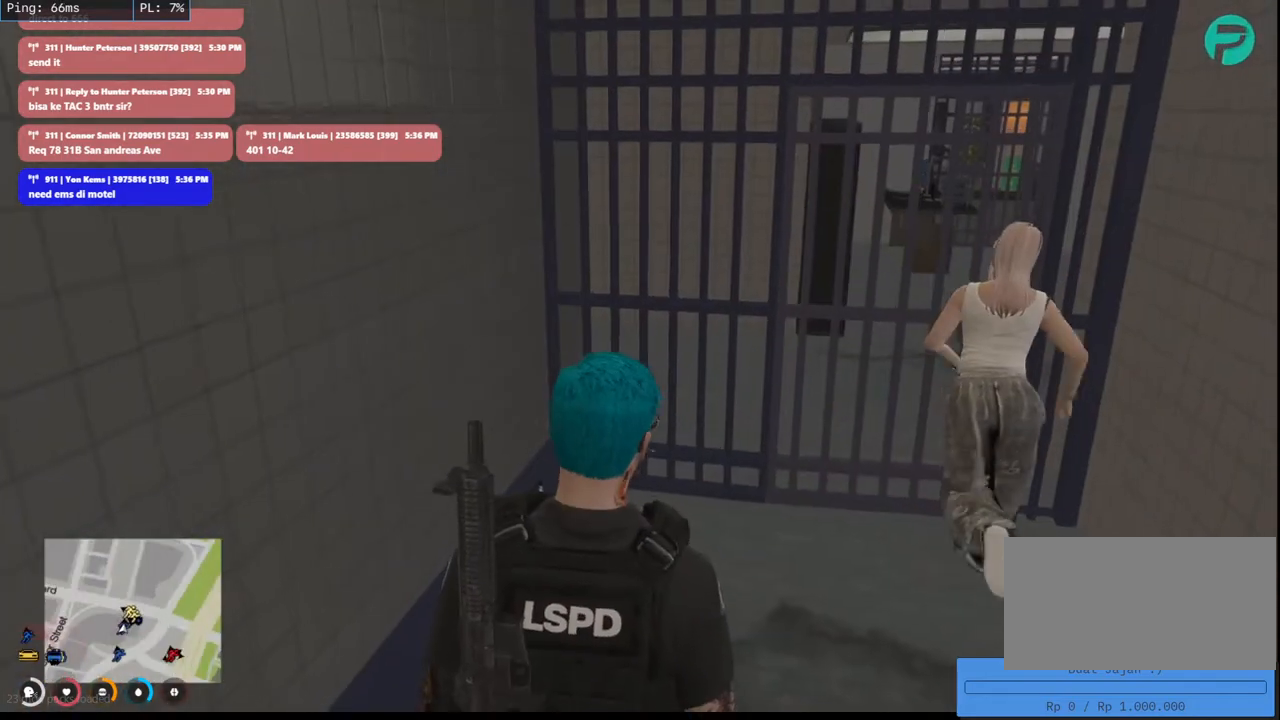
{"keys": ["w"], "mouse": ["mb4"], "events": [[33, "mouse_mb4", "down"], [466, "w", "down"]]}
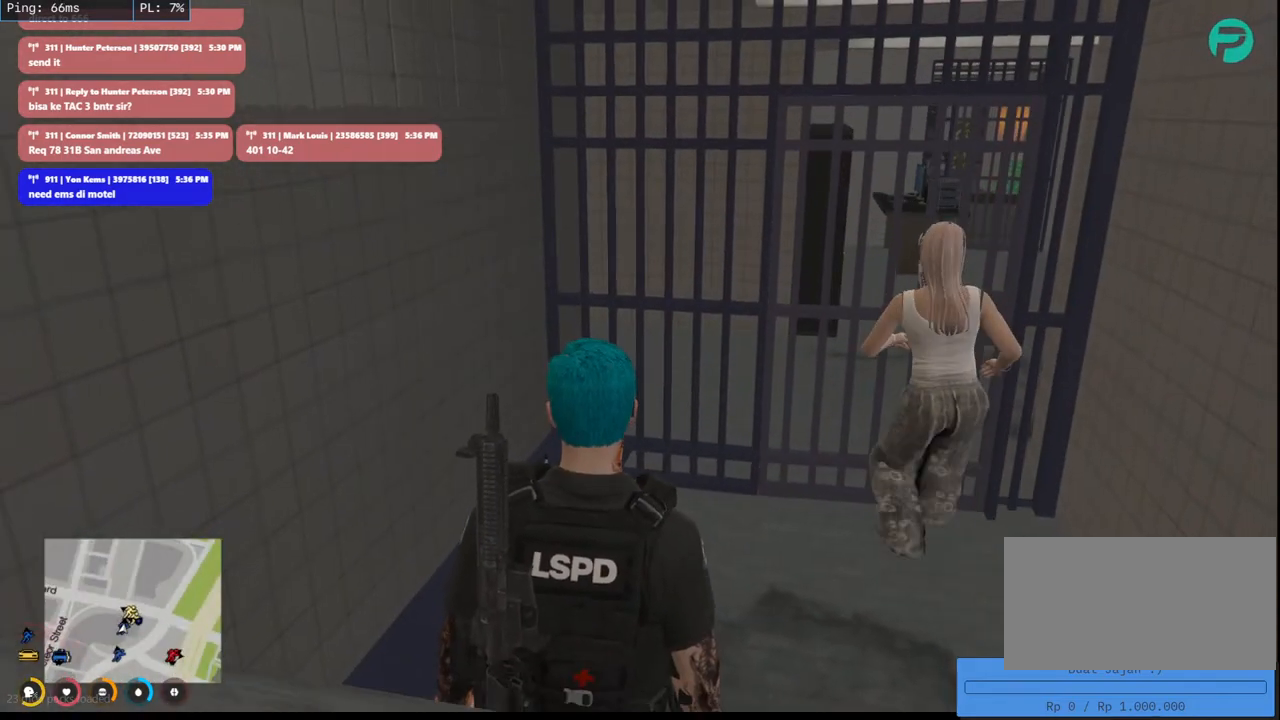
{"keys": ["w"], "mouse": ["mb4"], "events": [[83, "d", "down"], [433, "d", "up"]]}
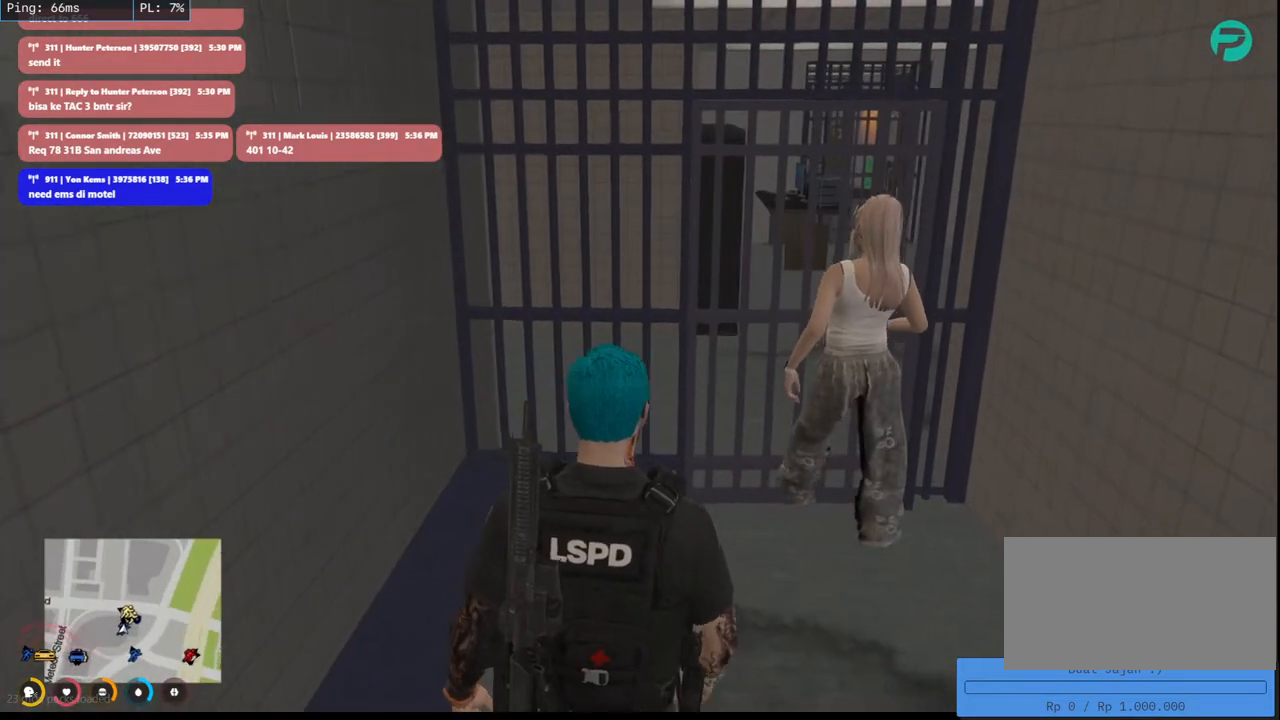
{"keys": ["w"], "mouse": ["mb4"], "events": []}
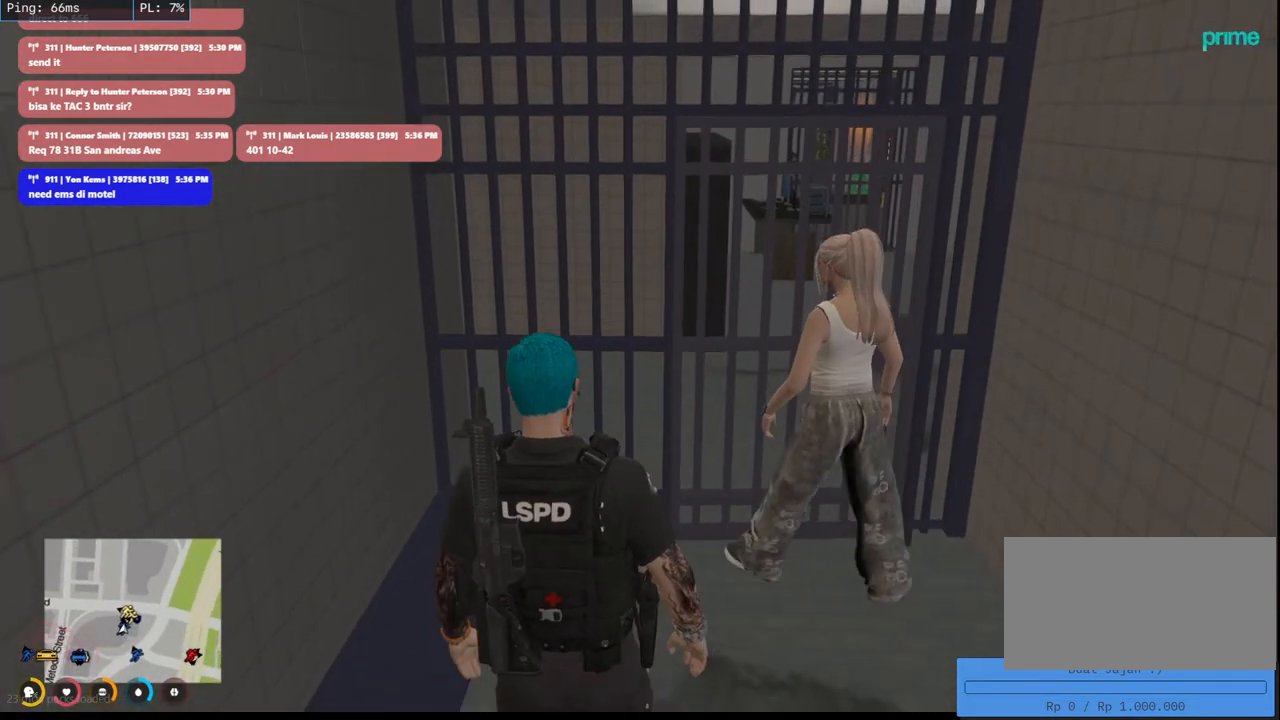
{"keys": [], "mouse": ["mb4"], "events": [[433, "w", "up"]]}
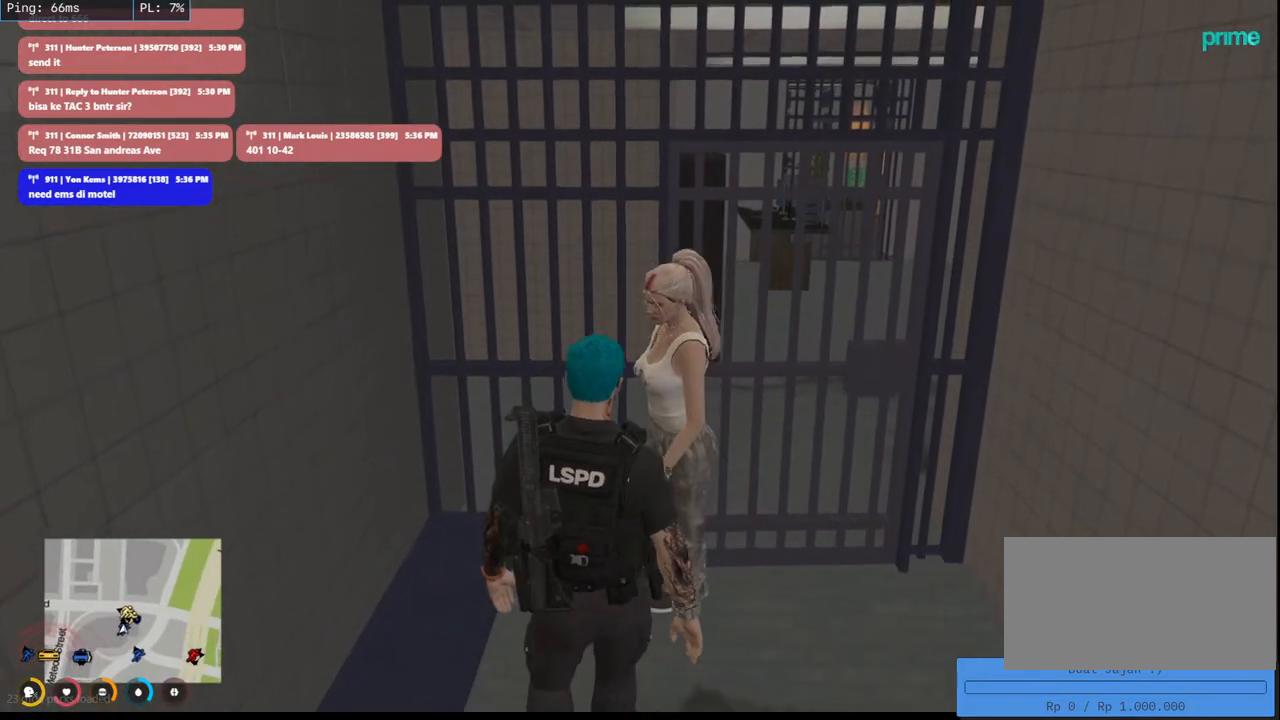
{"keys": ["s"], "mouse": ["mb4"], "events": [[300, "s", "down"]]}
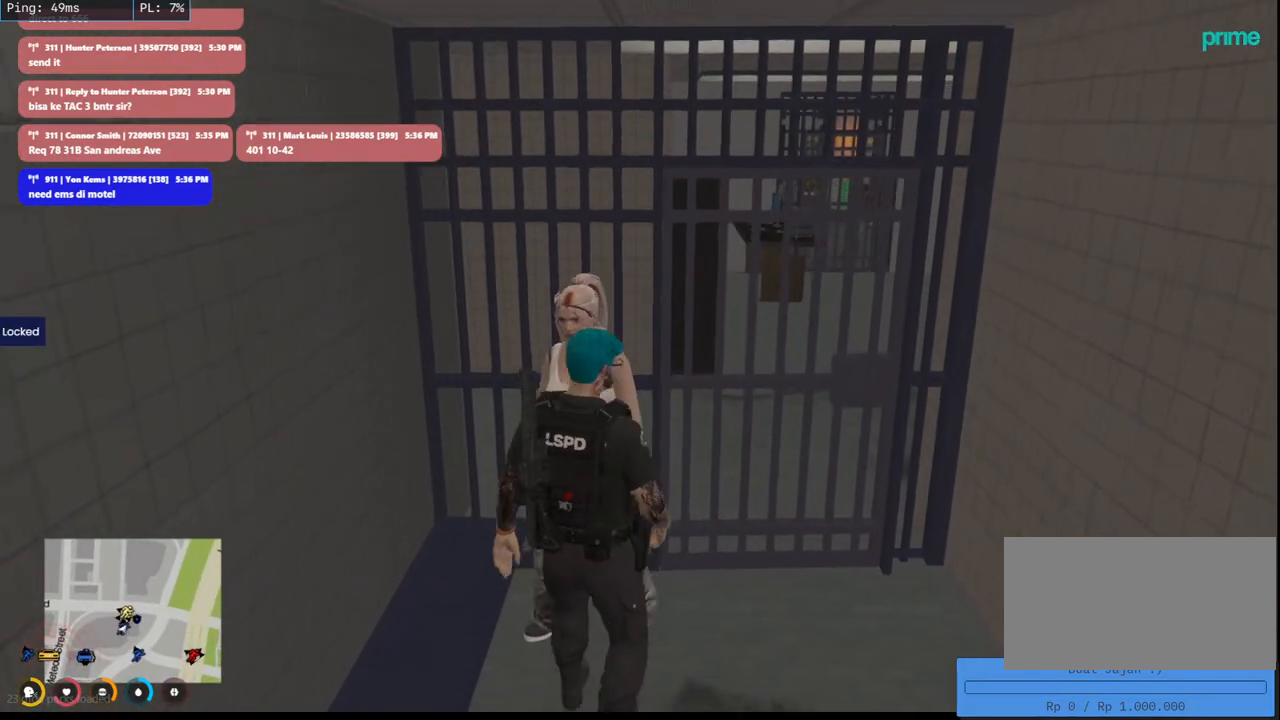
{"keys": [], "mouse": ["mb4"], "events": [[466, "s", "up"]]}
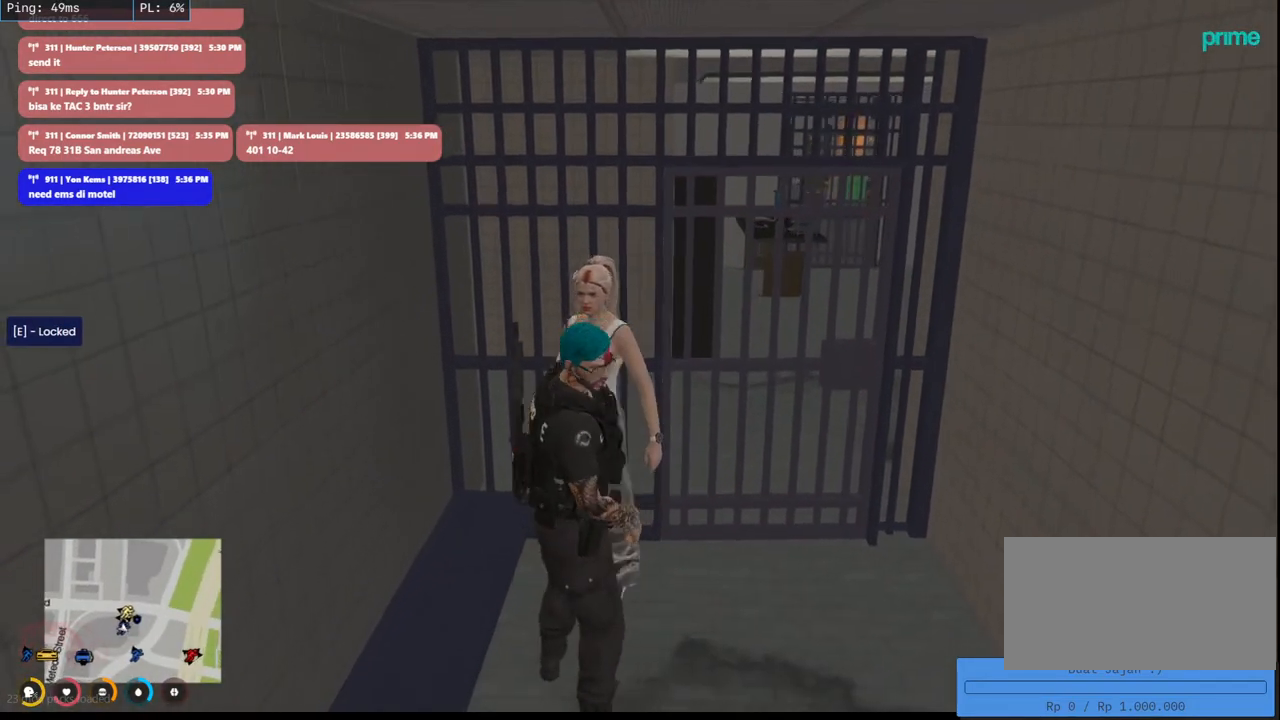
{"keys": [], "mouse": ["mb4"], "events": [[150, "w", "down"], [333, "w", "up"]]}
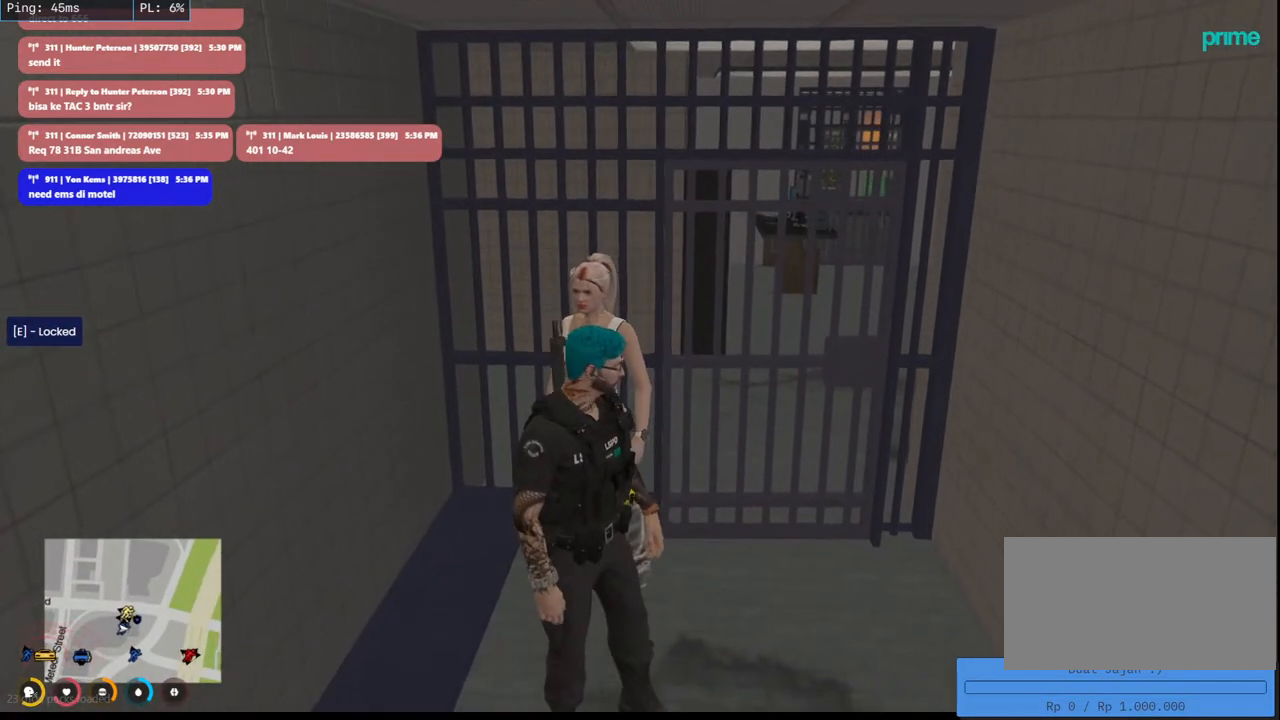
{"keys": [], "mouse": ["mb4"], "events": []}
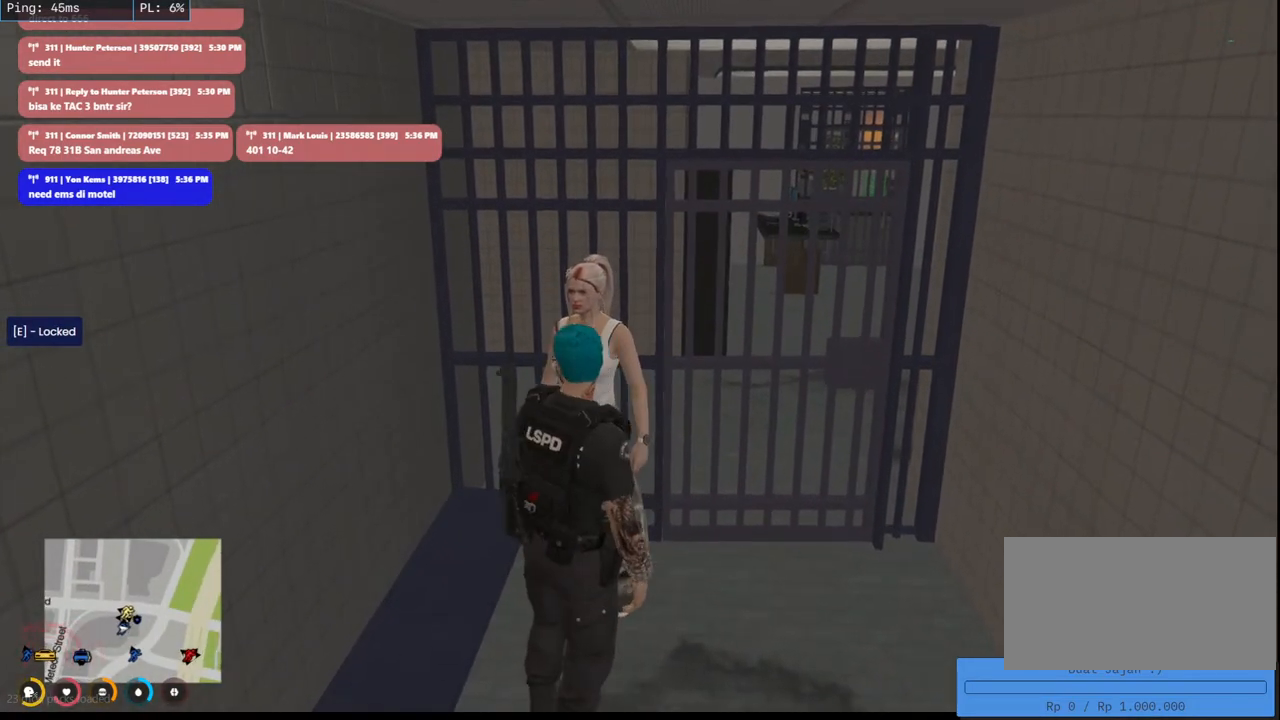
{"keys": [], "mouse": ["mb4"], "events": []}
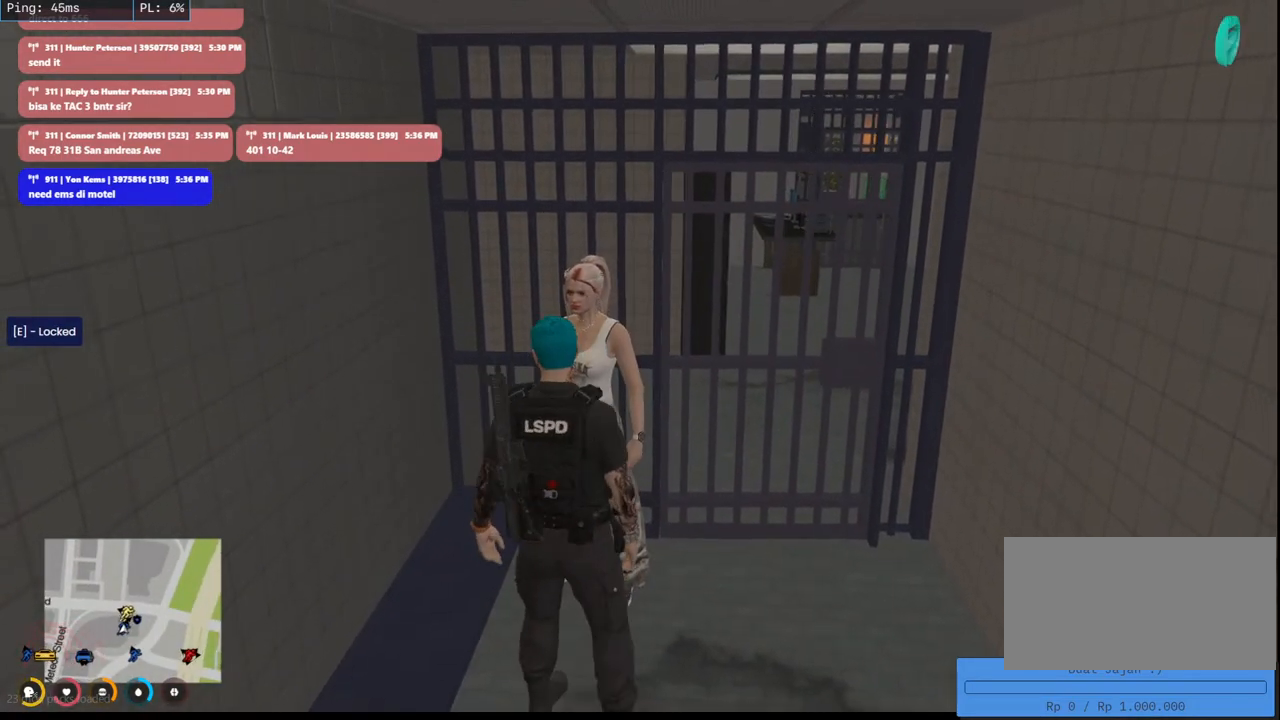
{"keys": [], "mouse": [], "events": [[116, "mouse_mb4", "up"]]}
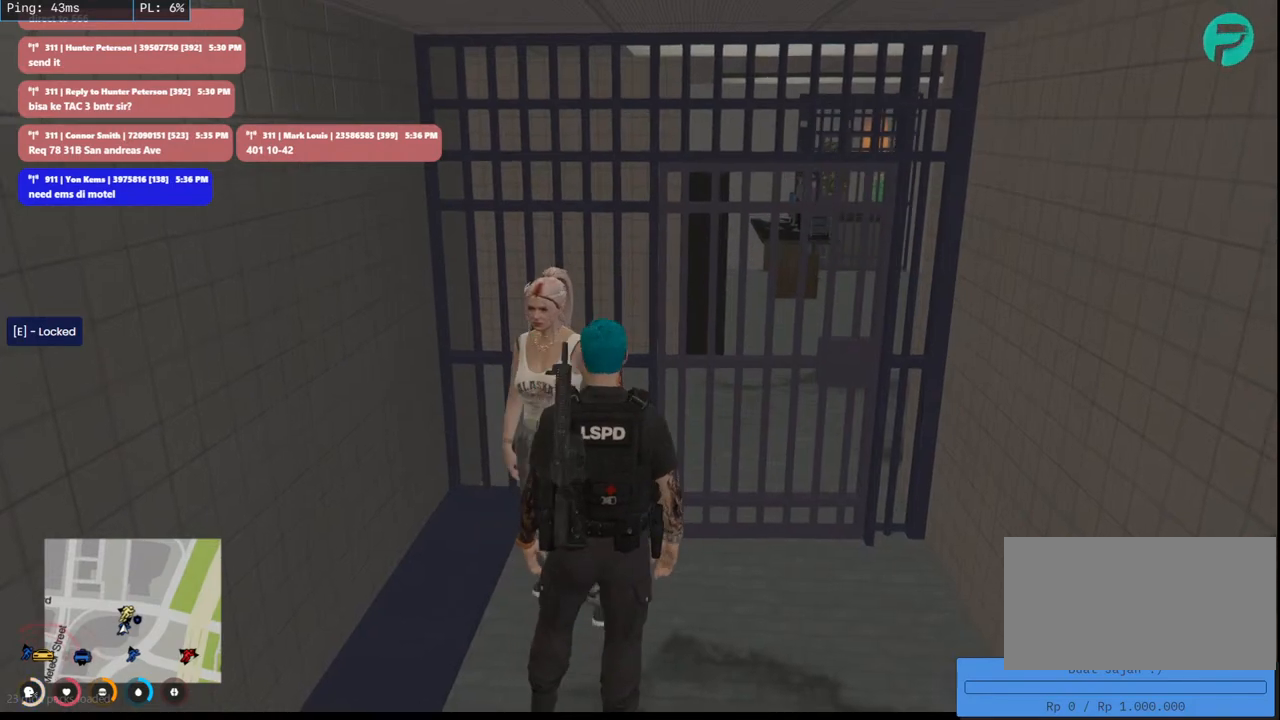
{"keys": [], "mouse": [], "events": []}
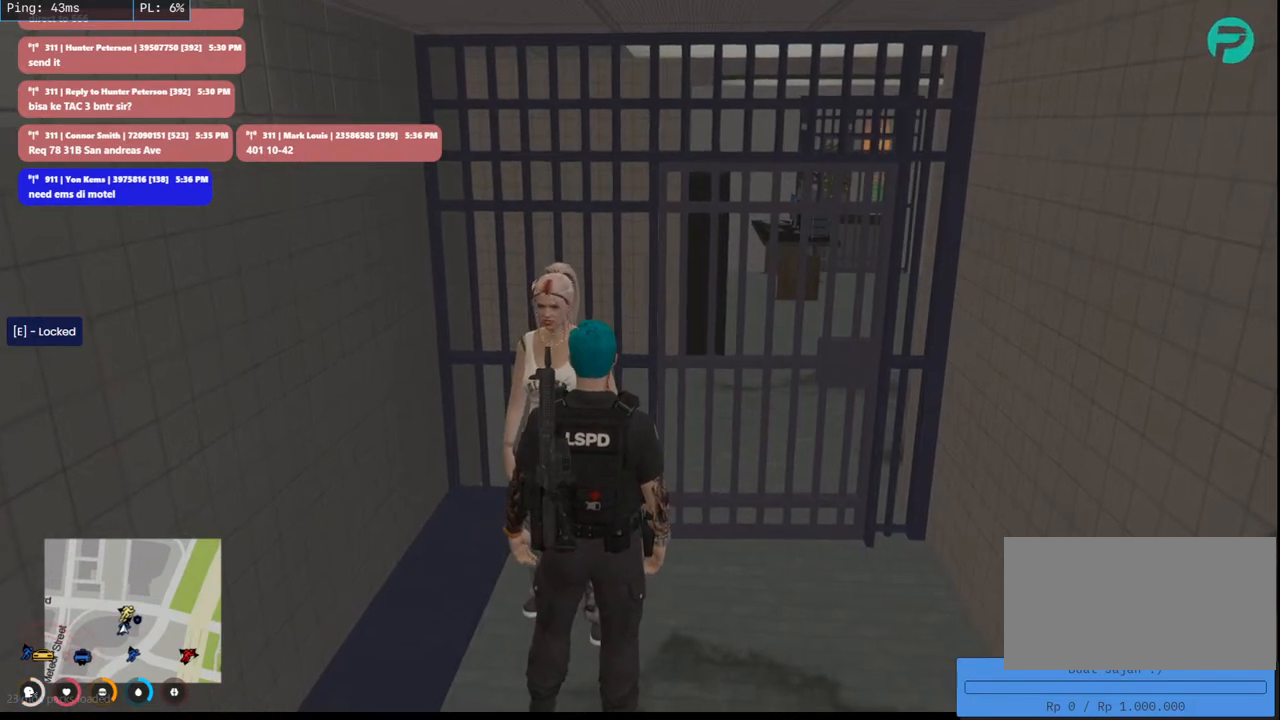
{"keys": [], "mouse": [], "events": []}